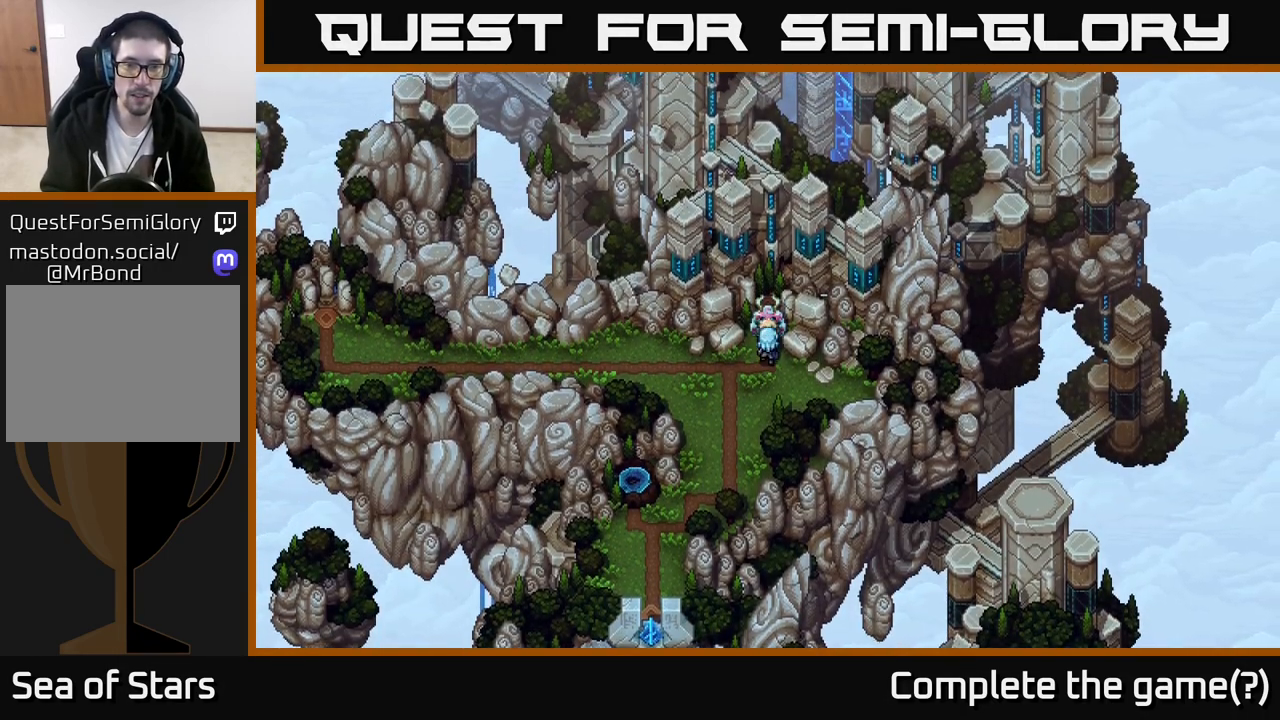
Gameplay with a controller (Xbox layout); each line is a JSON object with the inputs held at the frame after it. "events" lists button and stick changes between this image and that frame as [ms after this image, input, new state], when the widget could be followed in between.
{"buttons": [], "left_stick": "up", "right_stick": "center", "events": []}
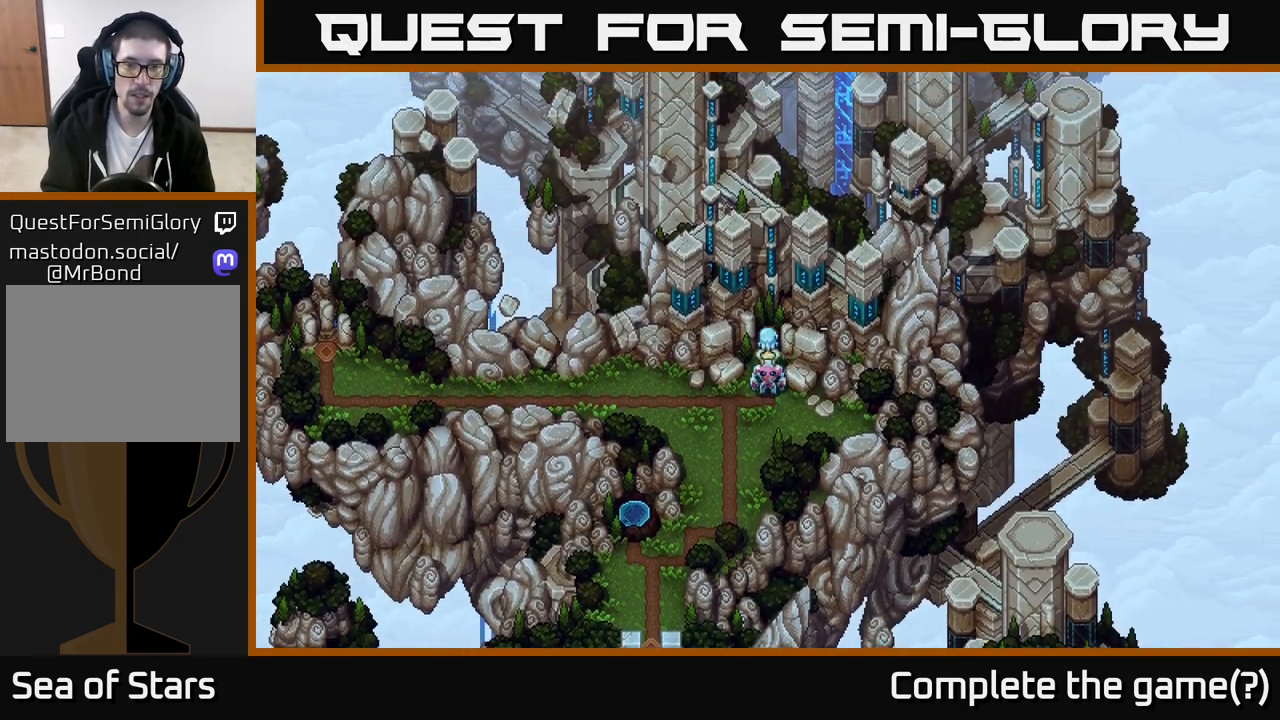
{"buttons": [], "left_stick": "center", "right_stick": "center", "events": [[83, "left_stick", "center"]]}
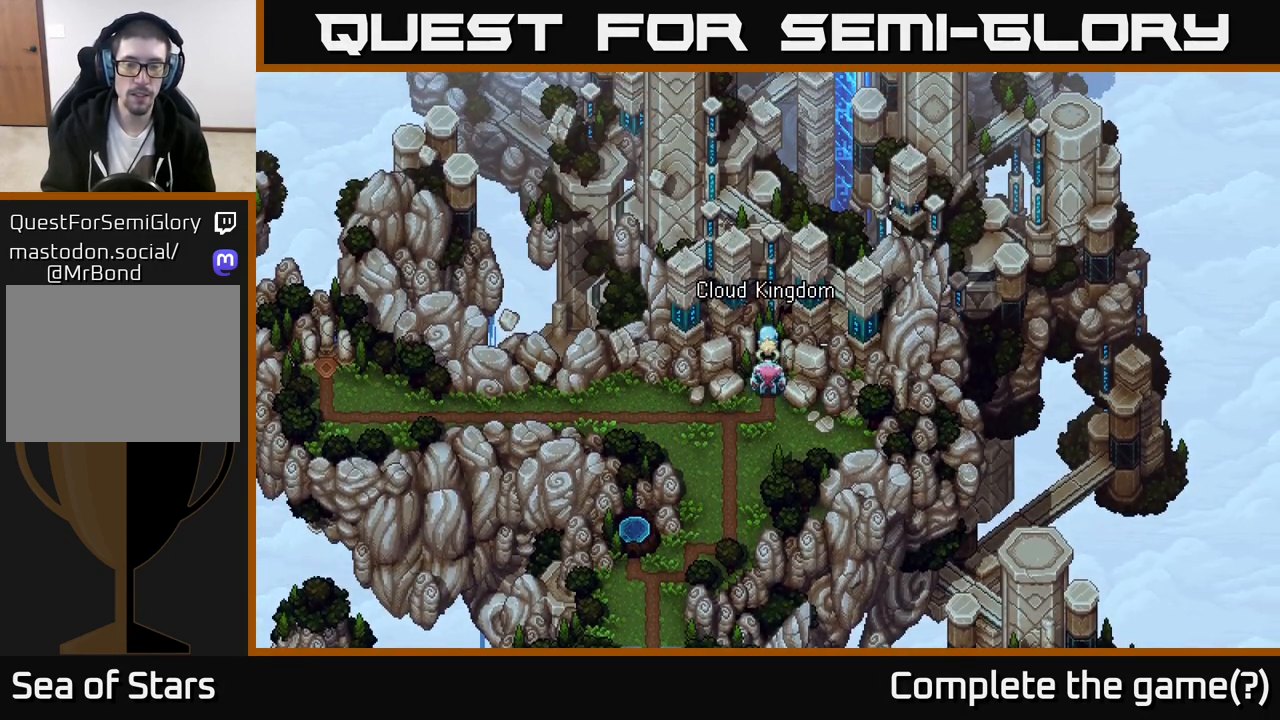
{"buttons": [], "left_stick": "up", "right_stick": "center", "events": [[200, "left_stick", "up"]]}
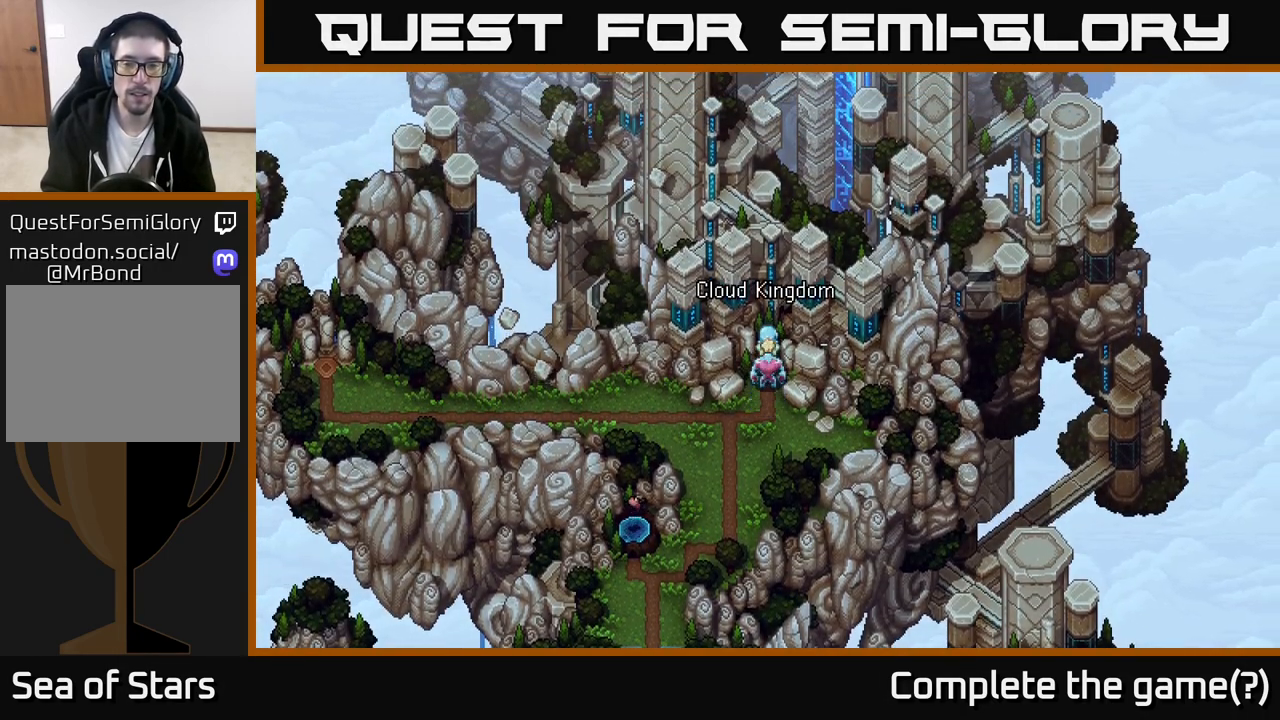
{"buttons": [], "left_stick": "center", "right_stick": "center", "events": [[83, "left_stick", "center"], [267, "A", "down"], [467, "A", "up"]]}
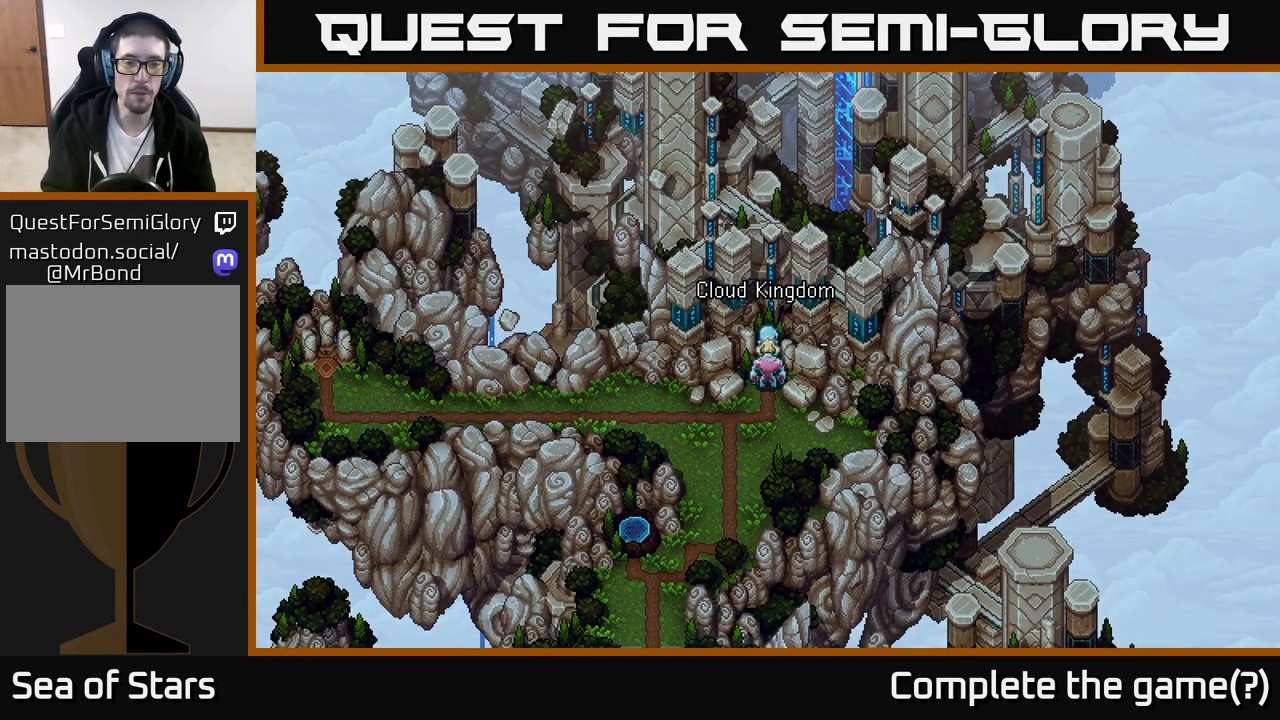
{"buttons": [], "left_stick": "center", "right_stick": "center", "events": []}
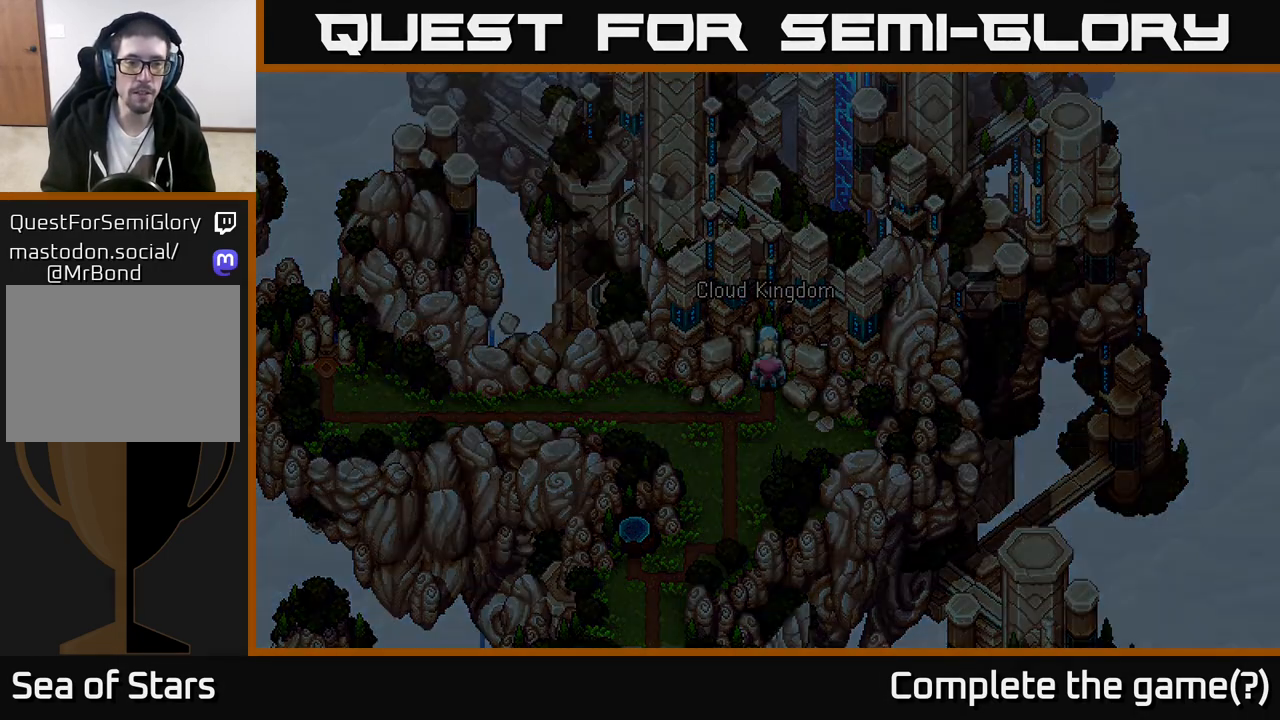
{"buttons": [], "left_stick": "center", "right_stick": "center", "events": []}
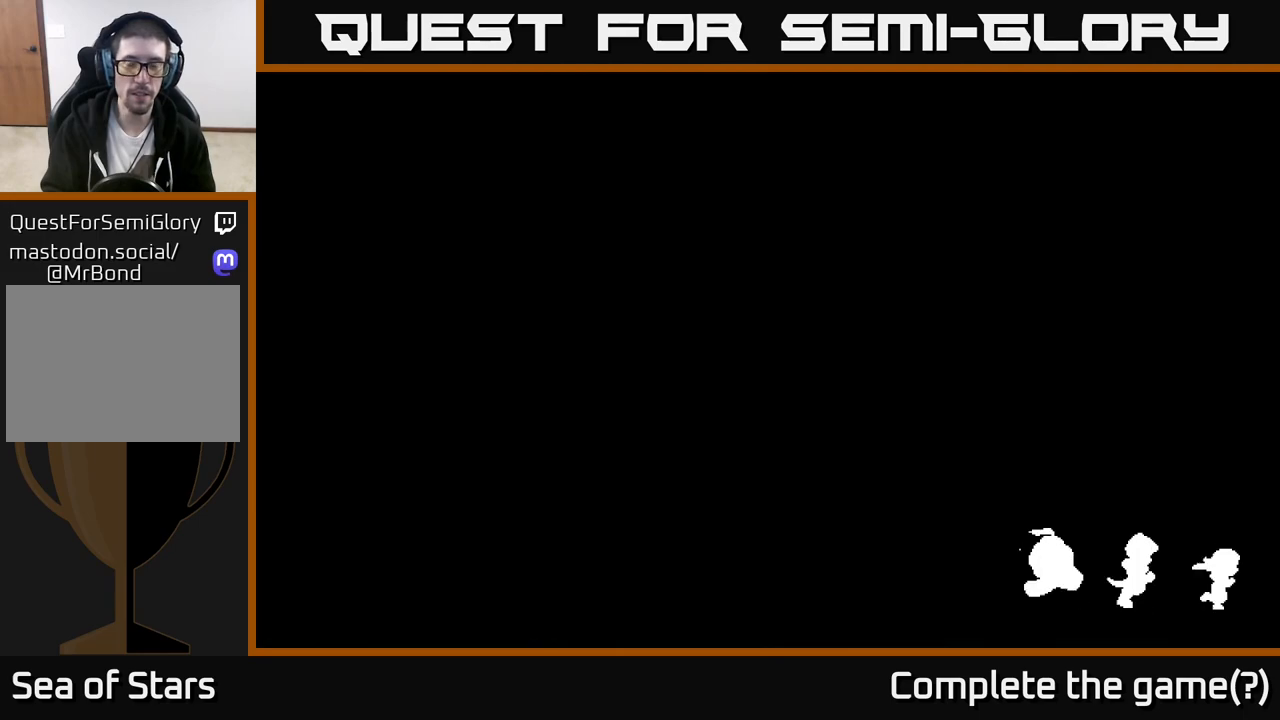
{"buttons": [], "left_stick": "up-left", "right_stick": "center", "events": [[200, "left_stick", "left"], [400, "left_stick", "up-left"]]}
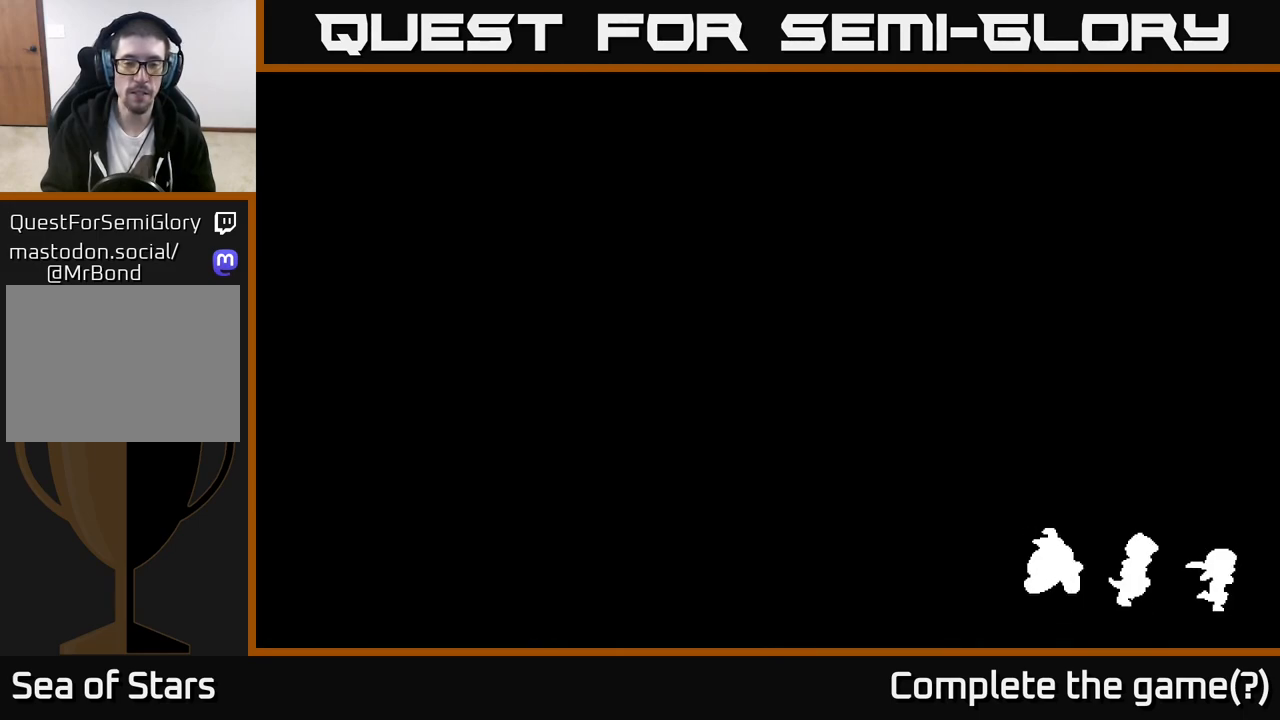
{"buttons": [], "left_stick": "center", "right_stick": "center", "events": [[17, "left_stick", "up"], [250, "left_stick", "center"]]}
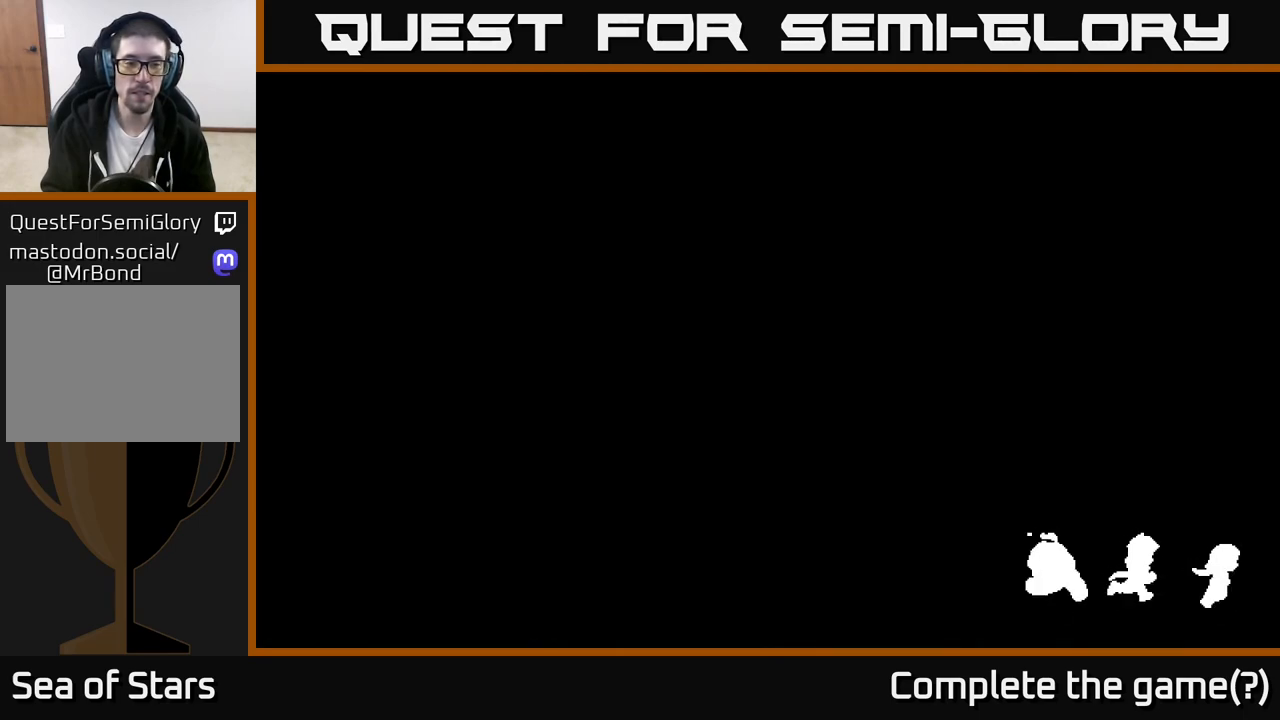
{"buttons": [], "left_stick": "up", "right_stick": "center", "events": [[267, "left_stick", "up"]]}
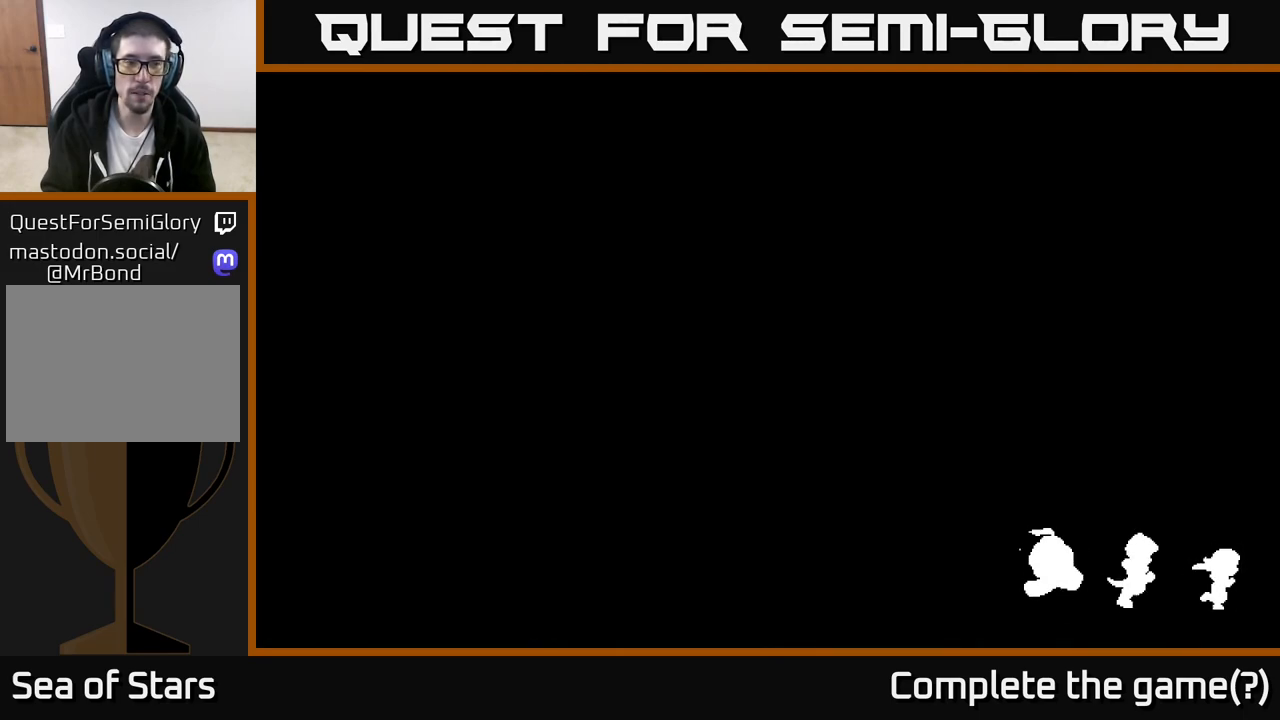
{"buttons": [], "left_stick": "up", "right_stick": "center", "events": []}
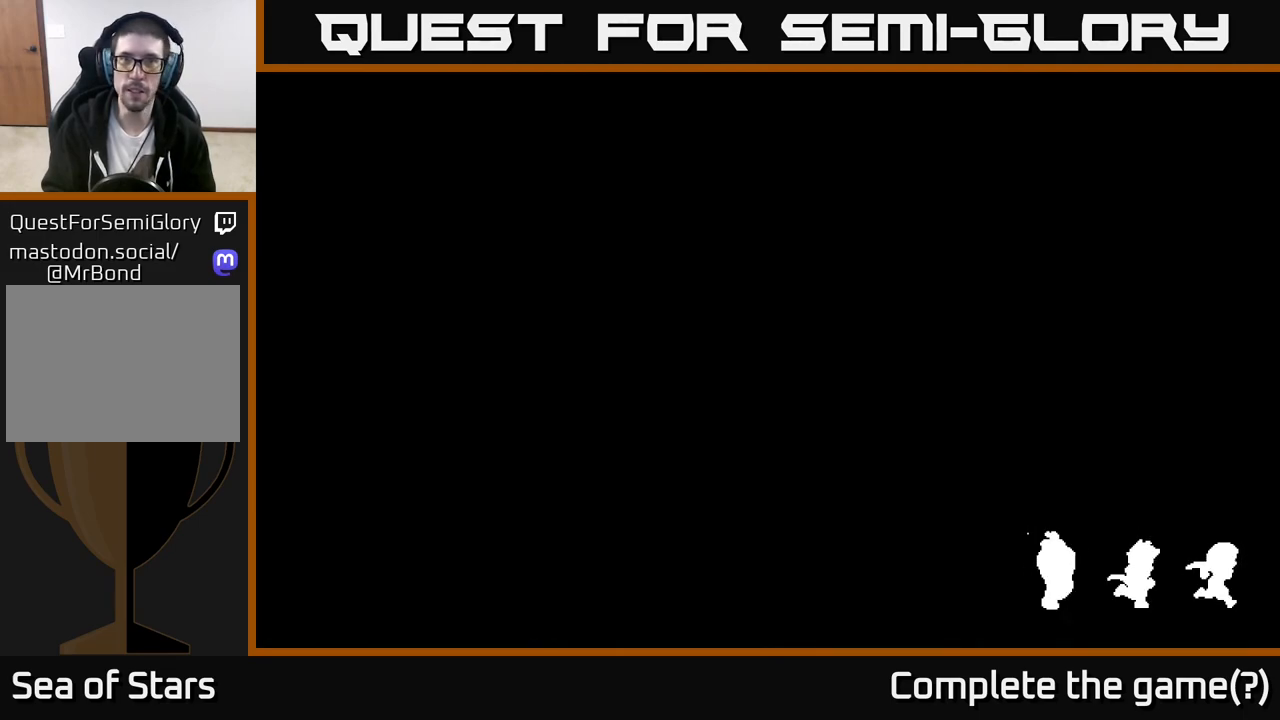
{"buttons": [], "left_stick": "up", "right_stick": "center", "events": [[17, "left_stick", "up-right"], [400, "left_stick", "up"]]}
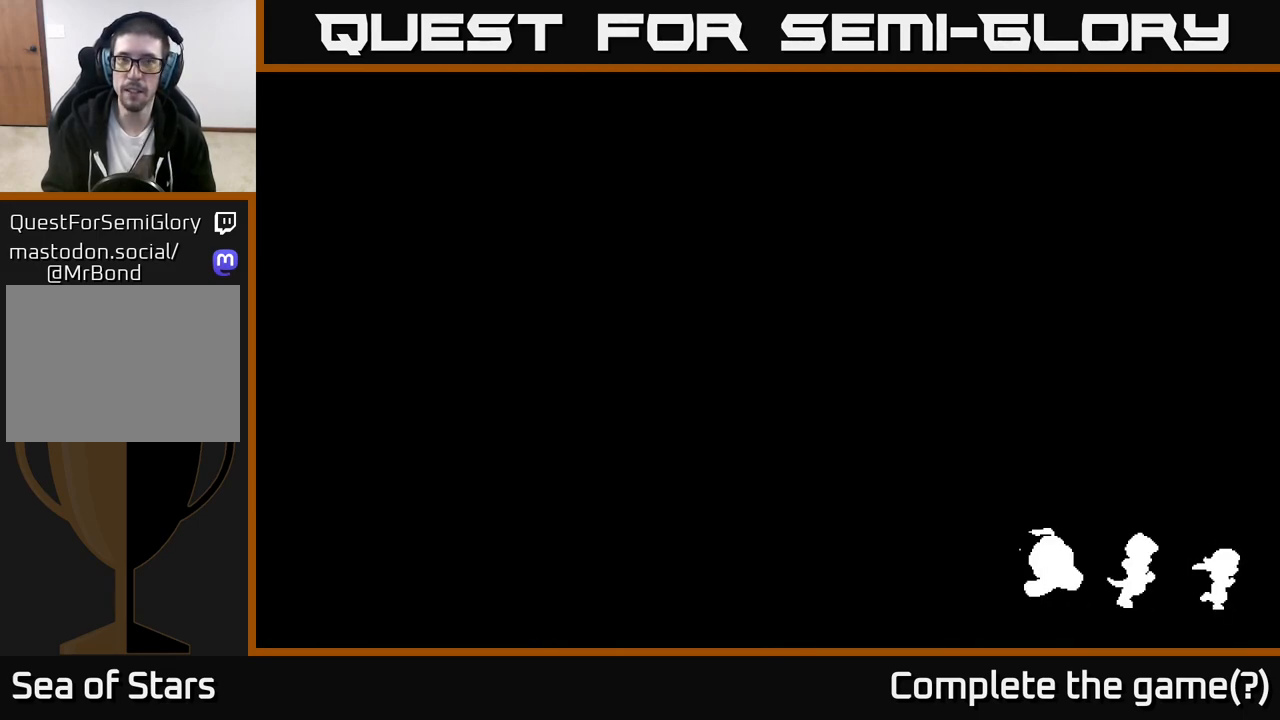
{"buttons": [], "left_stick": "up", "right_stick": "center", "events": [[83, "left_stick", "center"], [250, "left_stick", "up"]]}
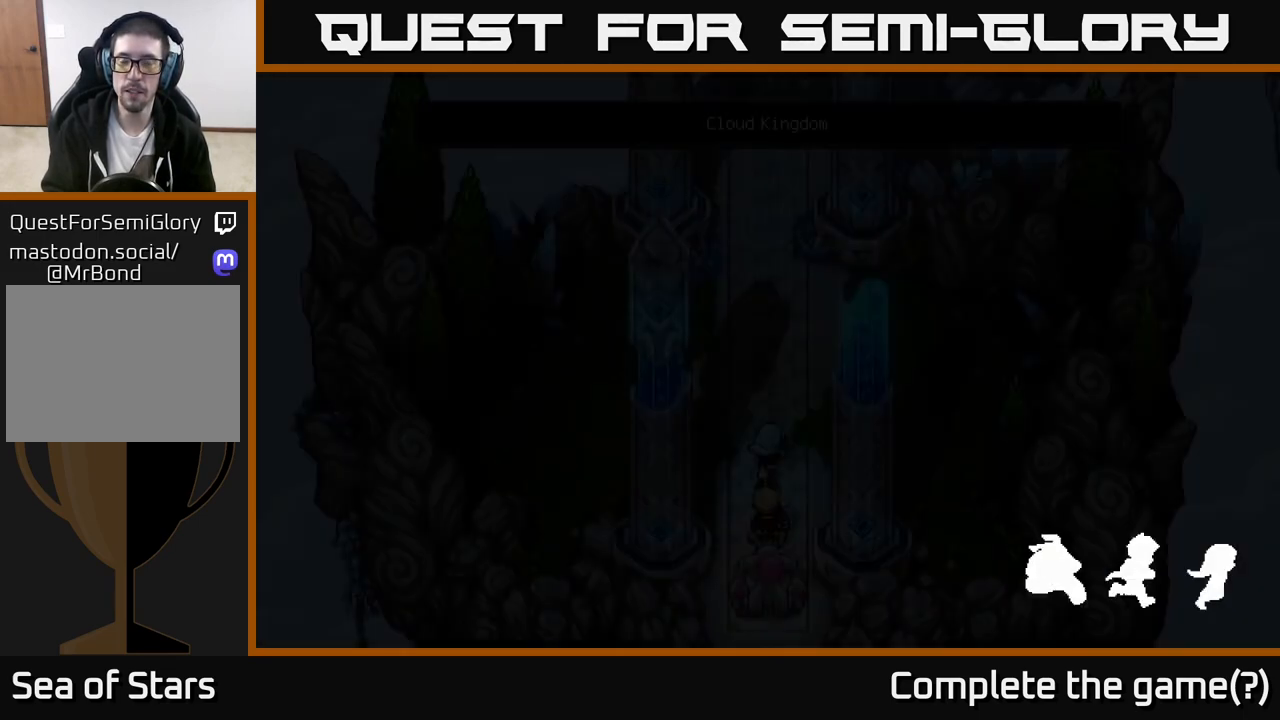
{"buttons": [], "left_stick": "left", "right_stick": "center", "events": [[467, "left_stick", "left"]]}
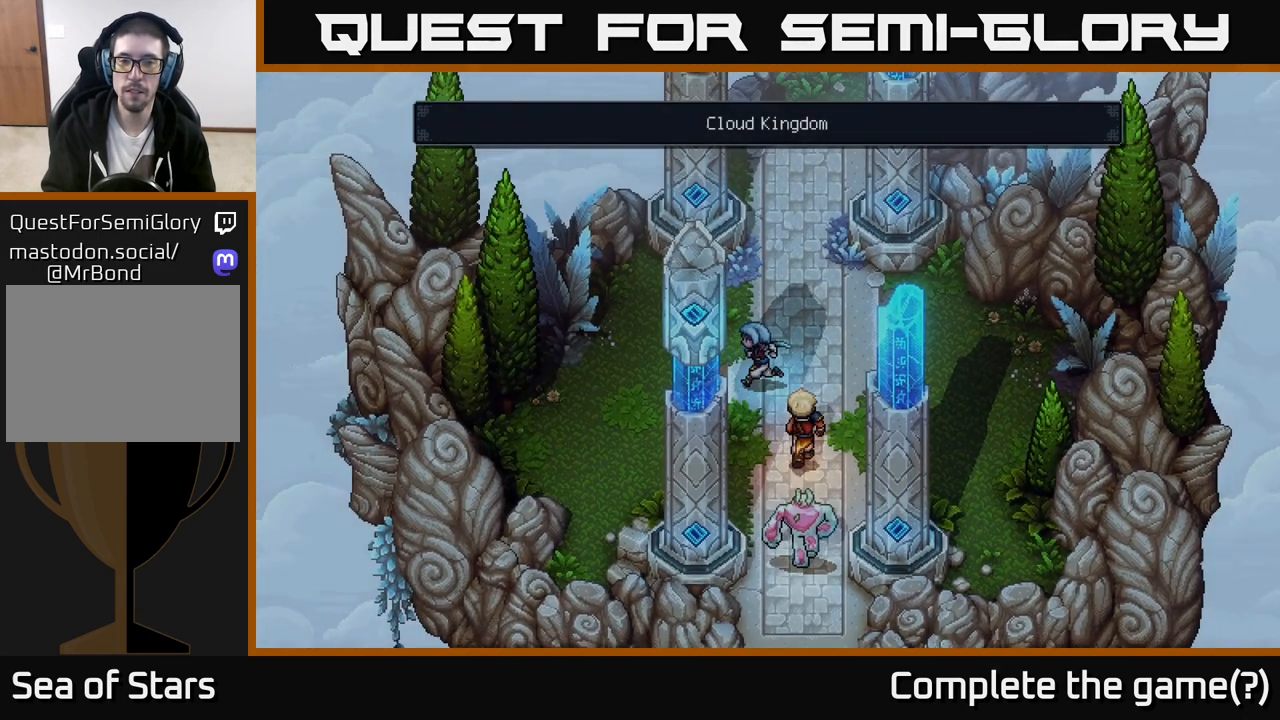
{"buttons": [], "left_stick": "center", "right_stick": "center", "events": [[133, "left_stick", "down-left"], [250, "left_stick", "center"]]}
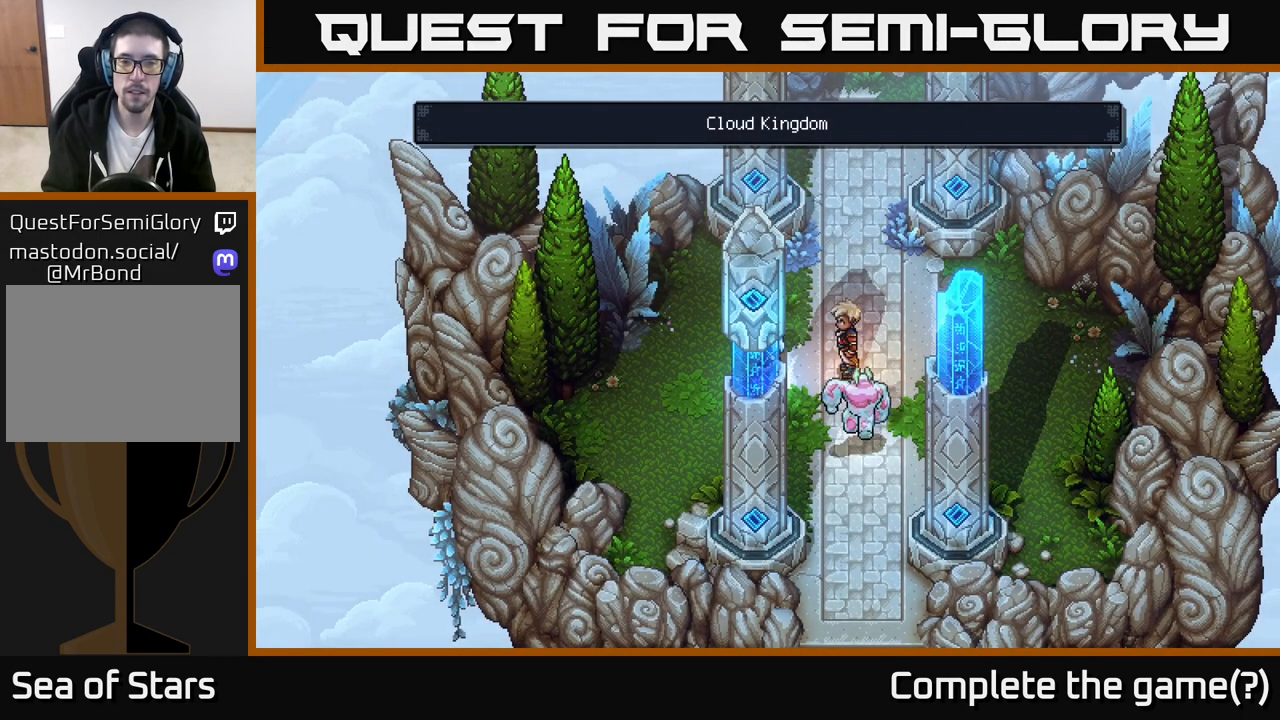
{"buttons": [], "left_stick": "right", "right_stick": "center", "events": [[500, "left_stick", "right"]]}
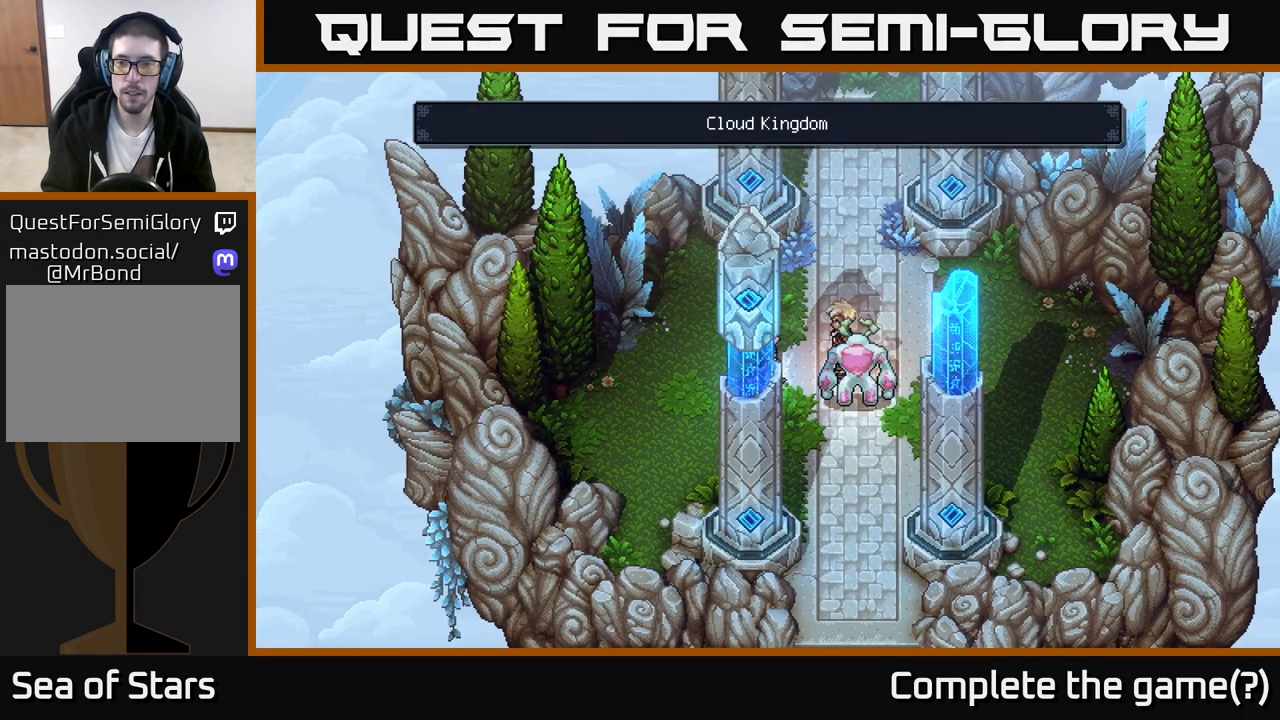
{"buttons": [], "left_stick": "up", "right_stick": "center", "events": [[167, "left_stick", "up-right"], [267, "left_stick", "up"]]}
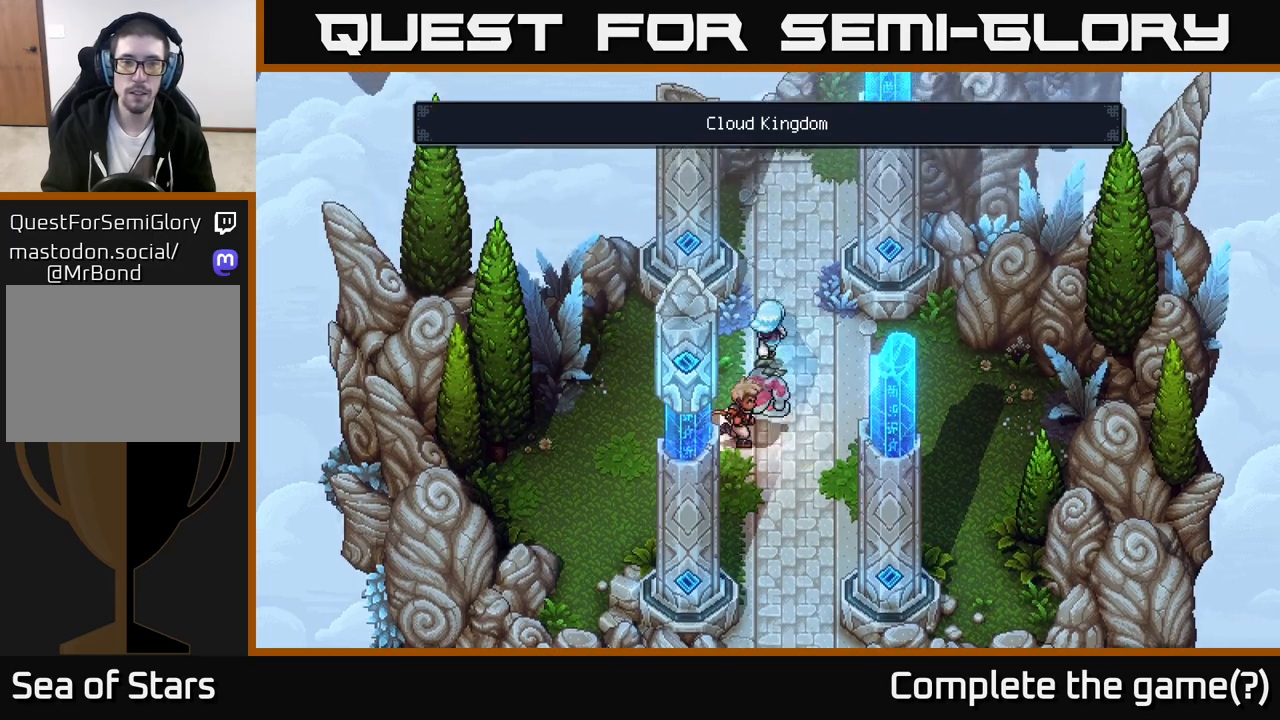
{"buttons": [], "left_stick": "up", "right_stick": "center", "events": [[200, "left_stick", "up-right"], [400, "left_stick", "up"]]}
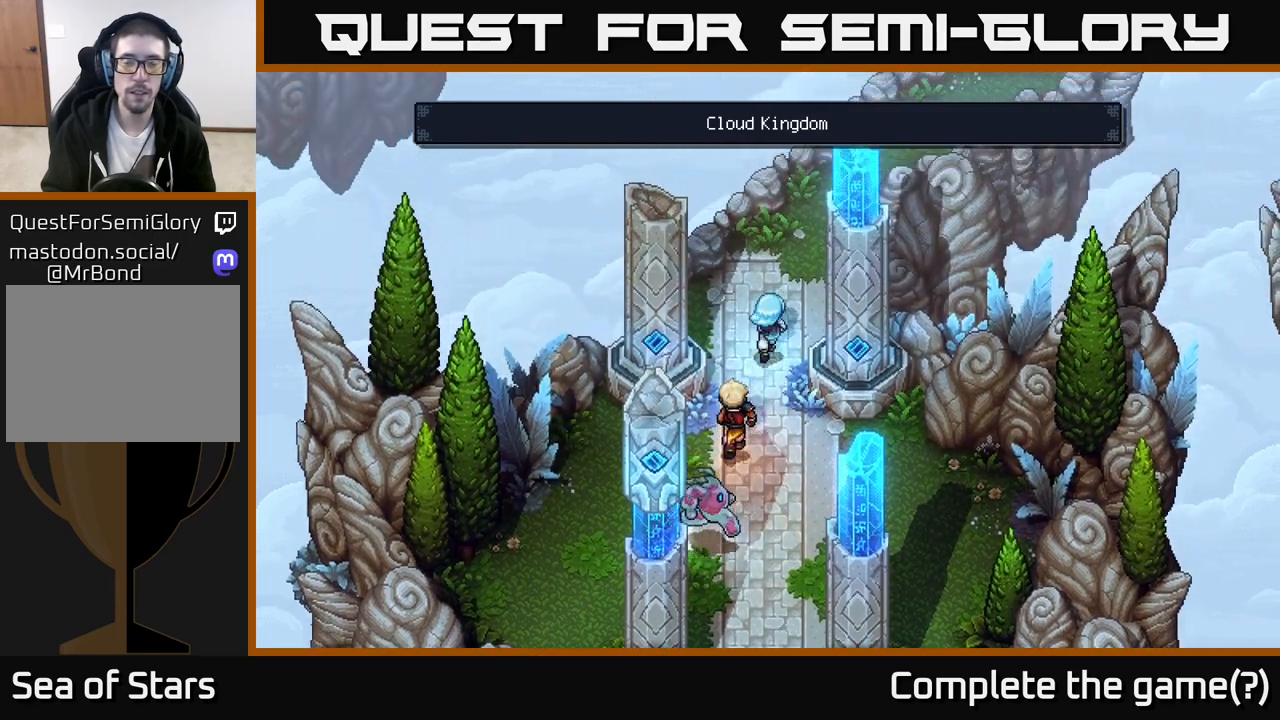
{"buttons": [], "left_stick": "up-right", "right_stick": "center", "events": [[233, "left_stick", "up-right"]]}
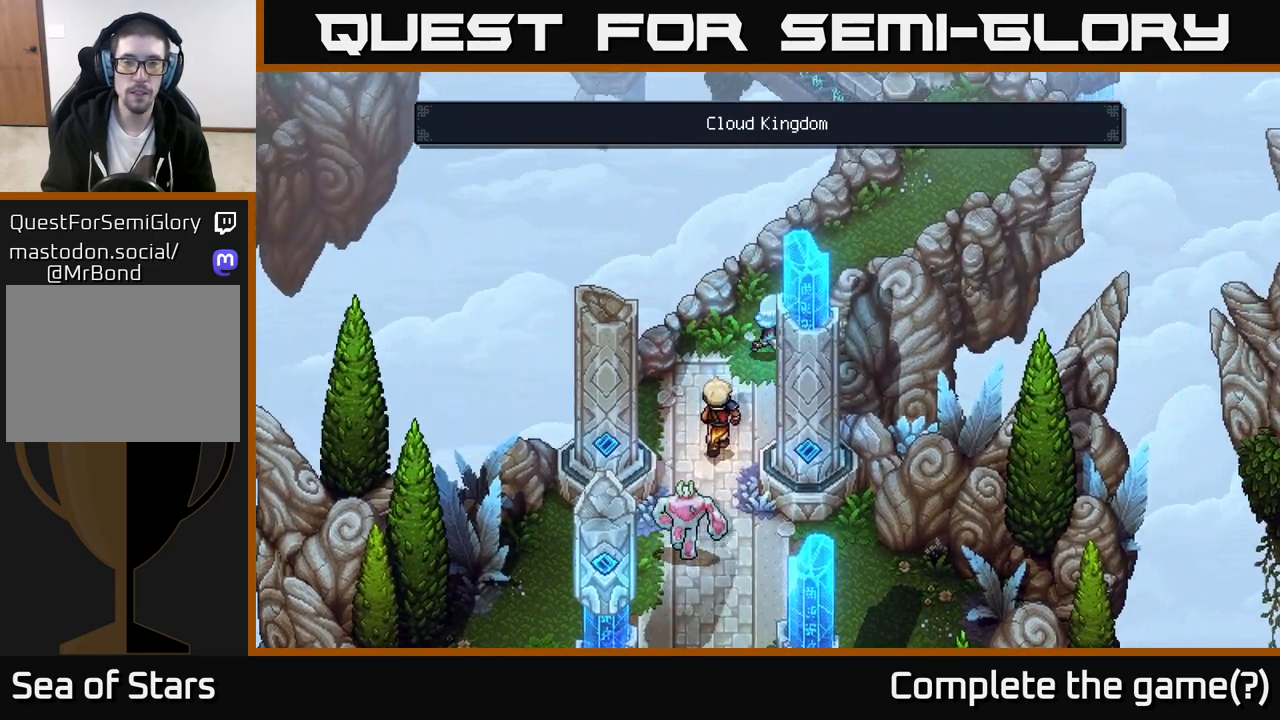
{"buttons": [], "left_stick": "up-right", "right_stick": "center", "events": []}
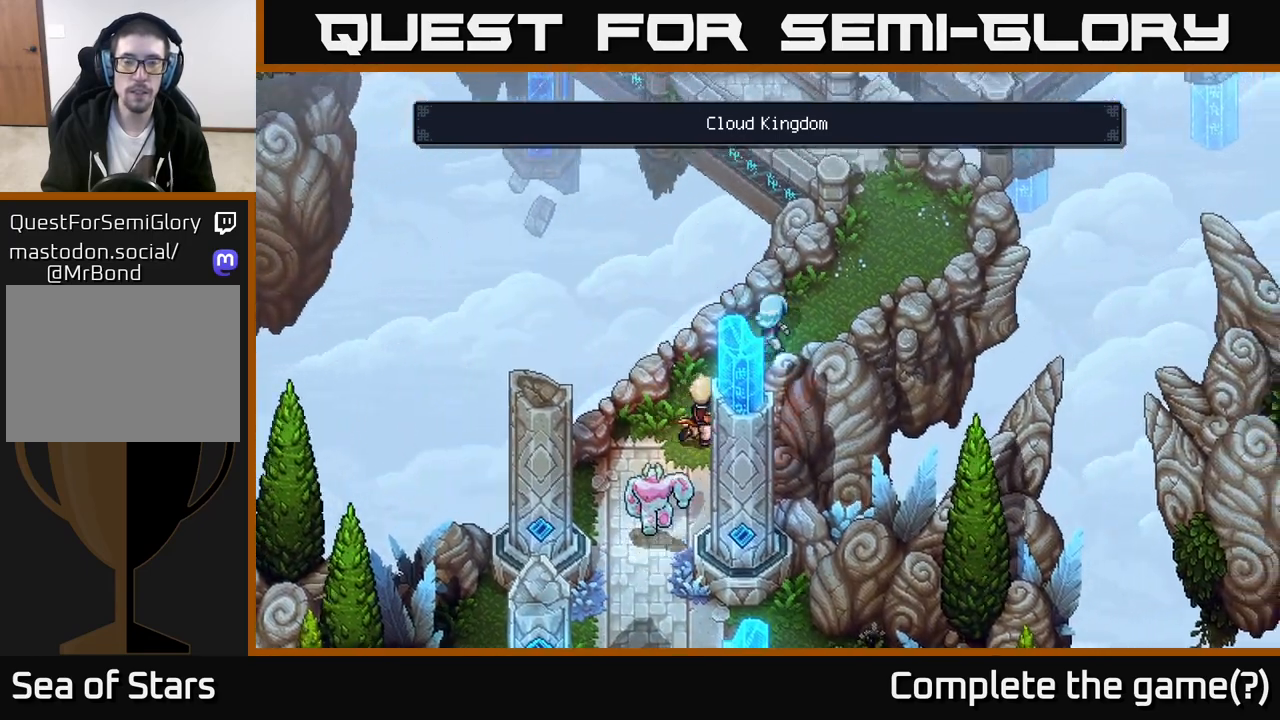
{"buttons": [], "left_stick": "up-right", "right_stick": "center", "events": []}
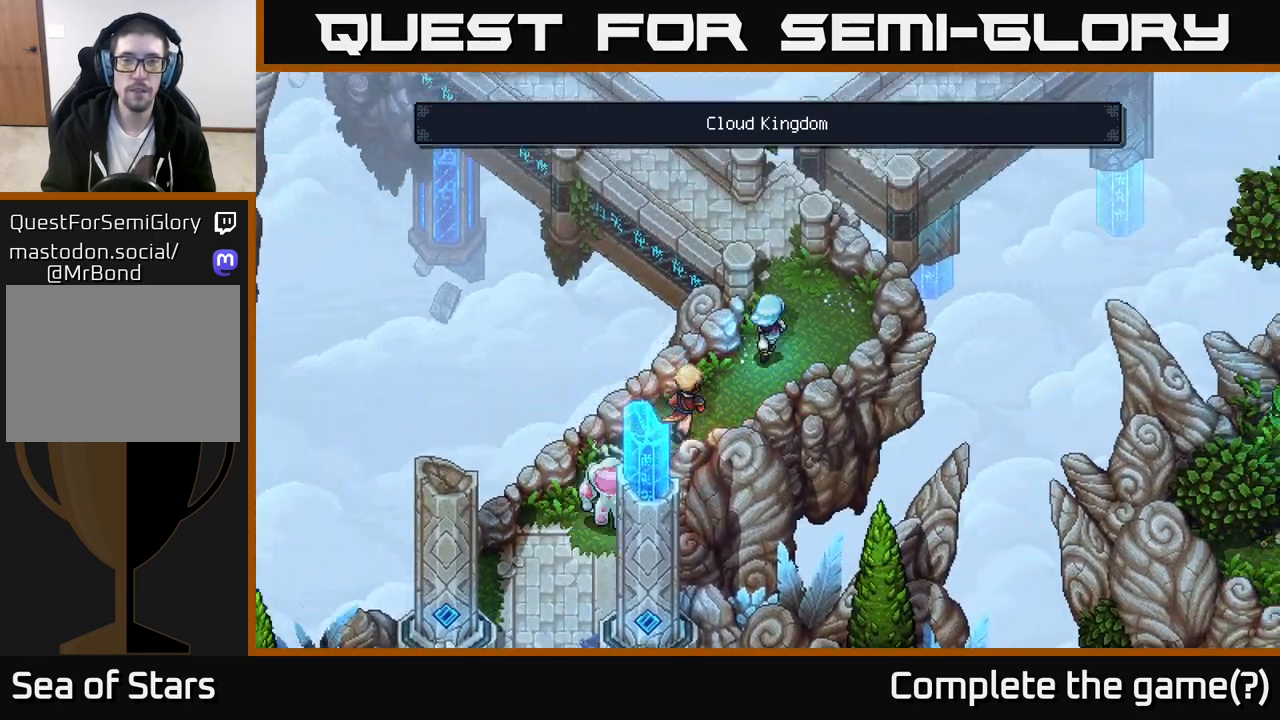
{"buttons": [], "left_stick": "up-left", "right_stick": "center", "events": [[67, "left_stick", "up"], [300, "left_stick", "up-left"]]}
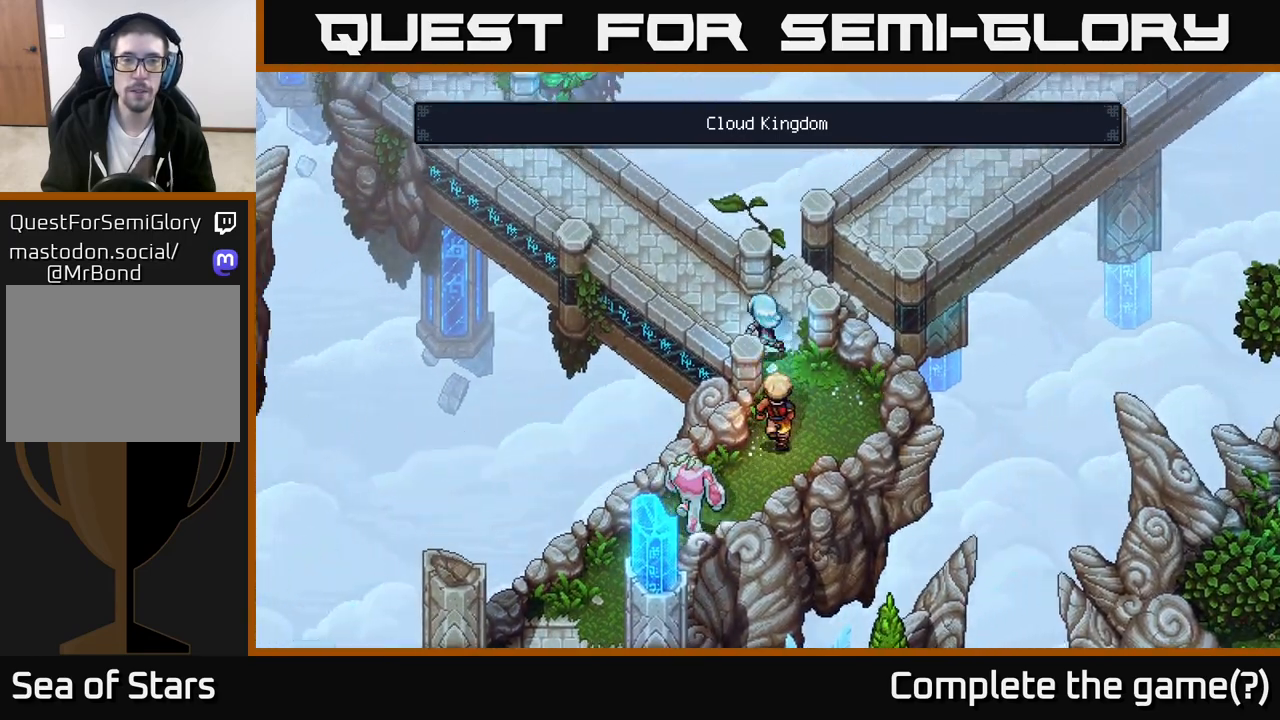
{"buttons": [], "left_stick": "up-left", "right_stick": "center", "events": []}
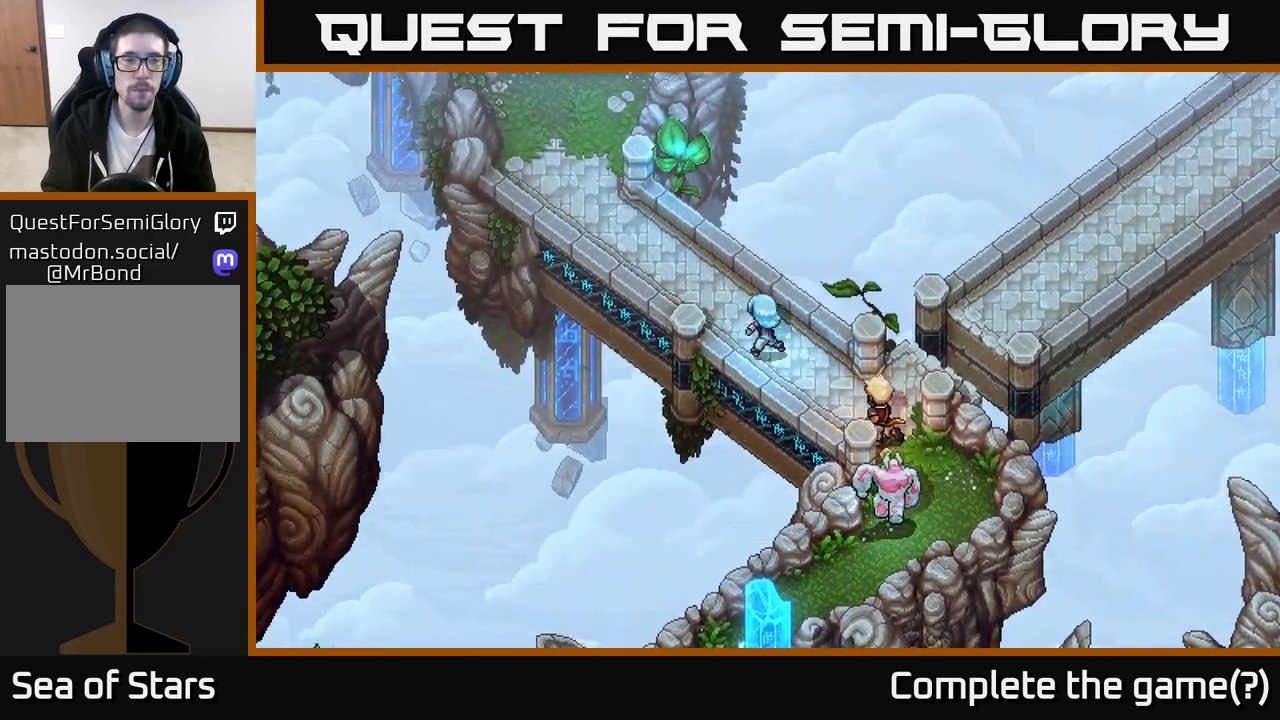
{"buttons": [], "left_stick": "up-left", "right_stick": "center", "events": []}
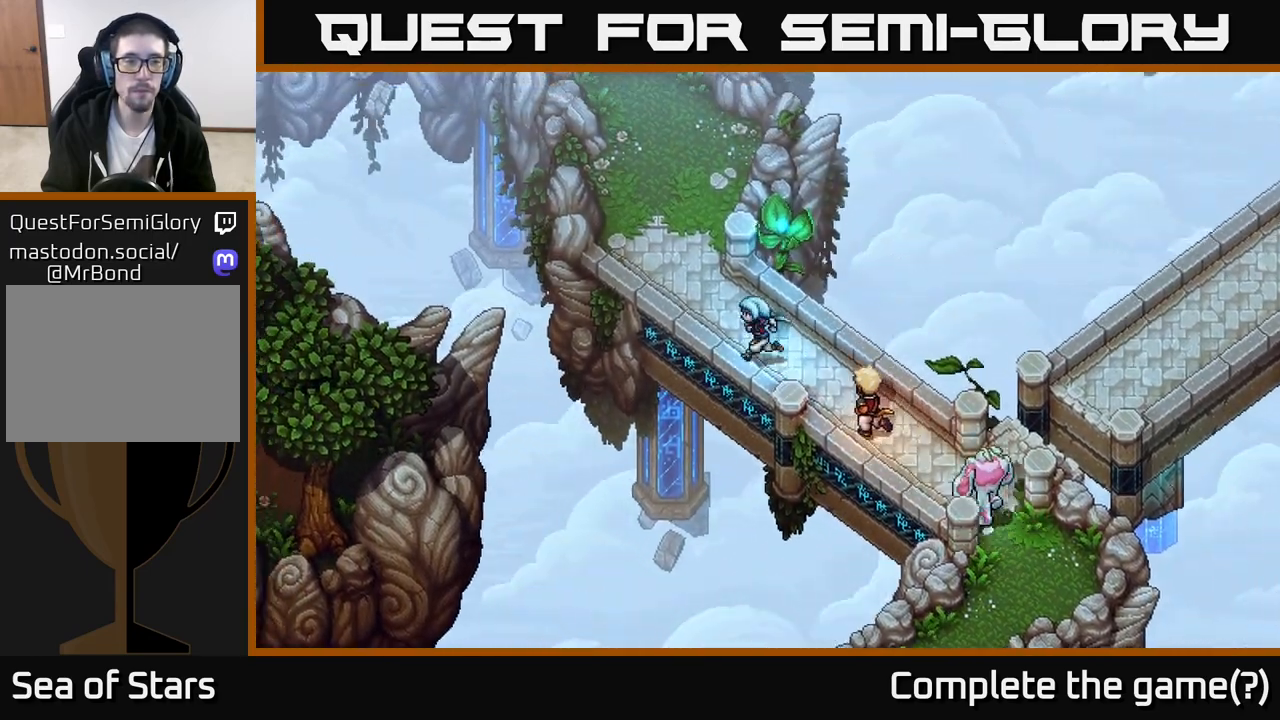
{"buttons": [], "left_stick": "up-left", "right_stick": "center", "events": []}
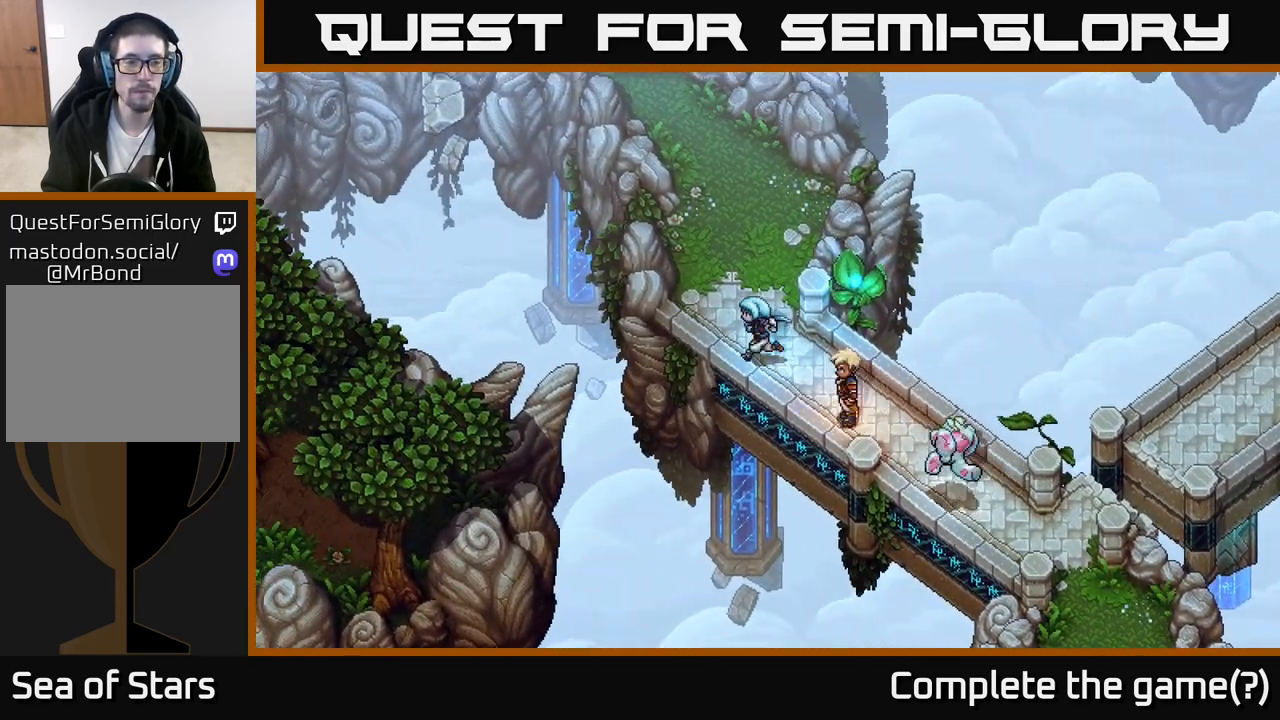
{"buttons": [], "left_stick": "up", "right_stick": "center", "events": [[150, "left_stick", "up"]]}
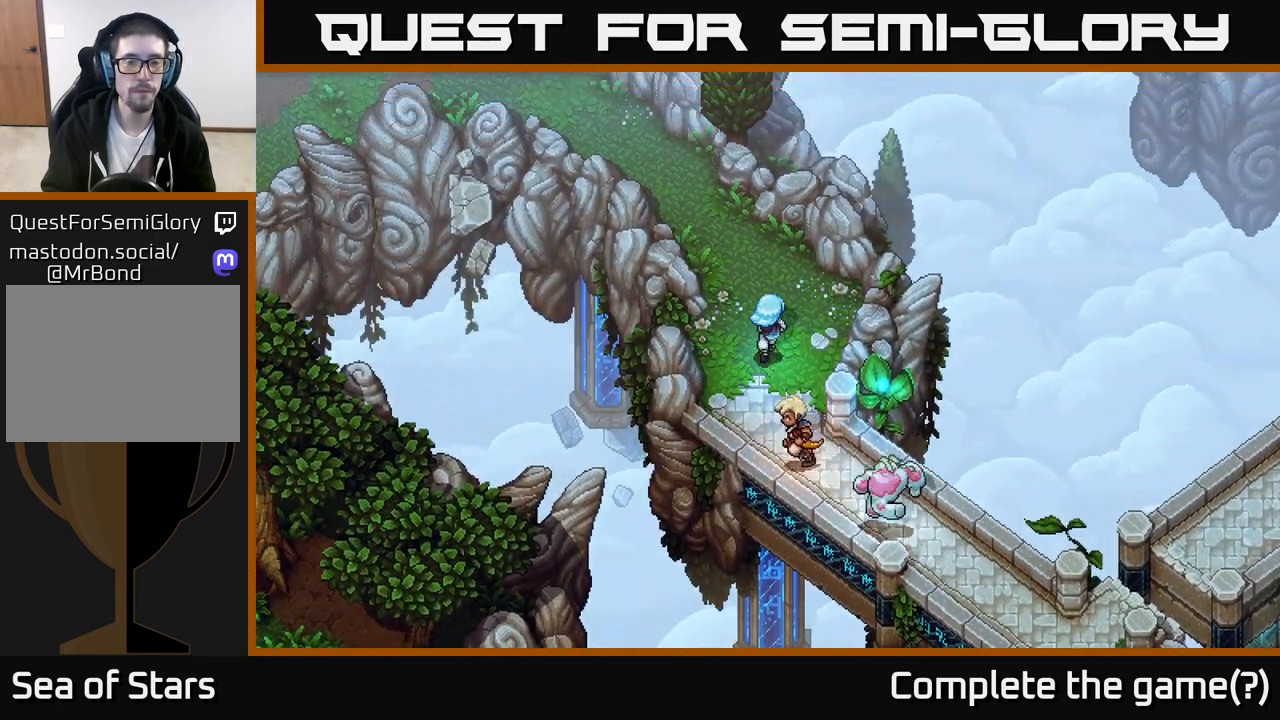
{"buttons": [], "left_stick": "up-left", "right_stick": "center", "events": [[200, "left_stick", "up-left"]]}
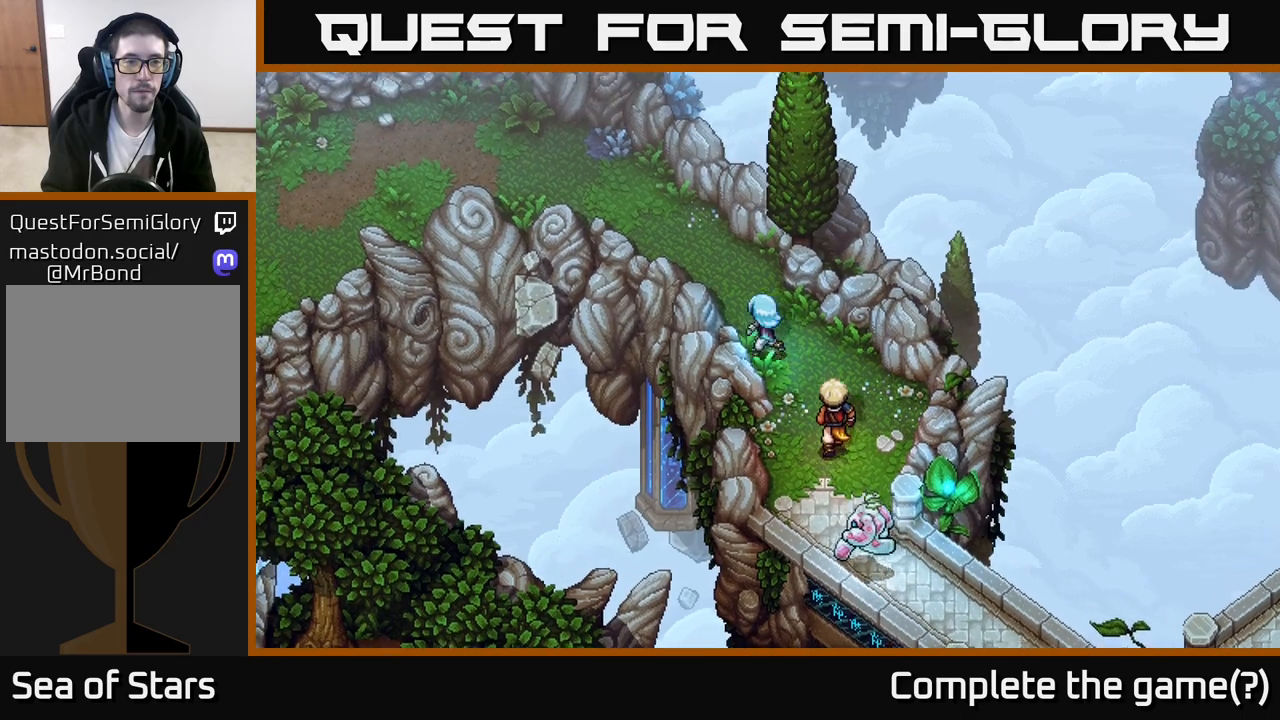
{"buttons": [], "left_stick": "up-left", "right_stick": "center", "events": []}
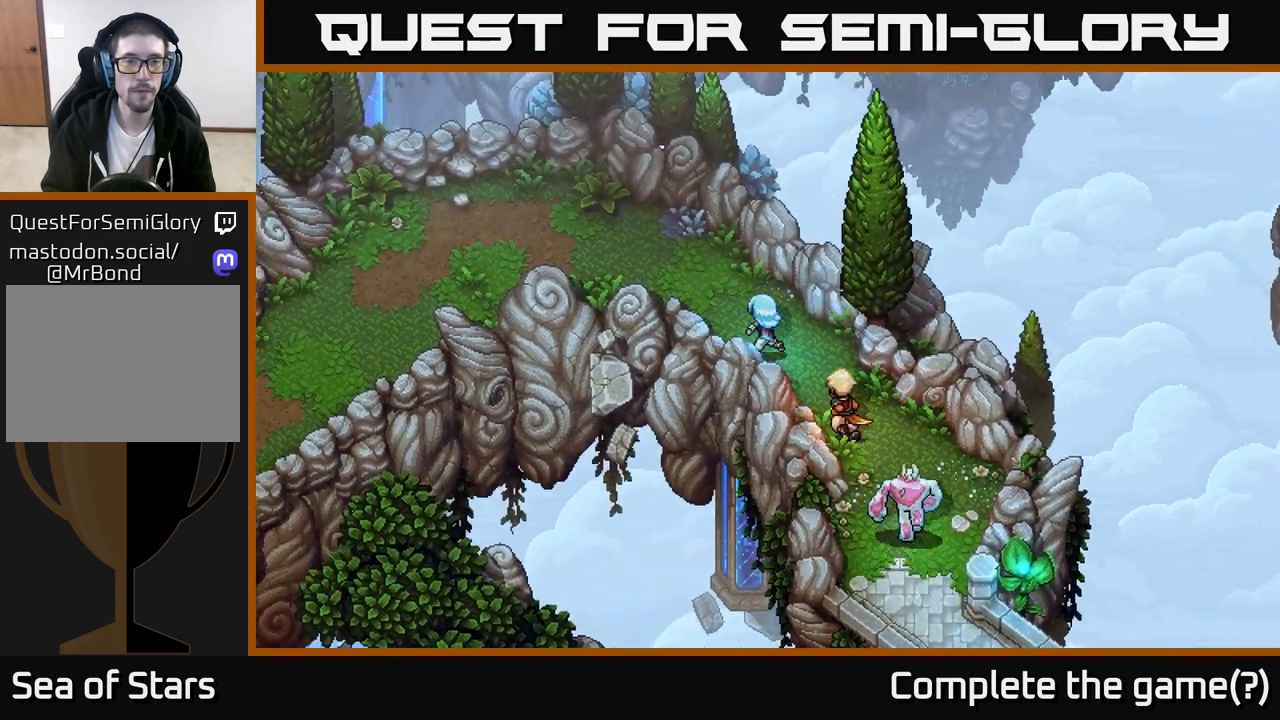
{"buttons": [], "left_stick": "left", "right_stick": "center", "events": [[483, "left_stick", "left"]]}
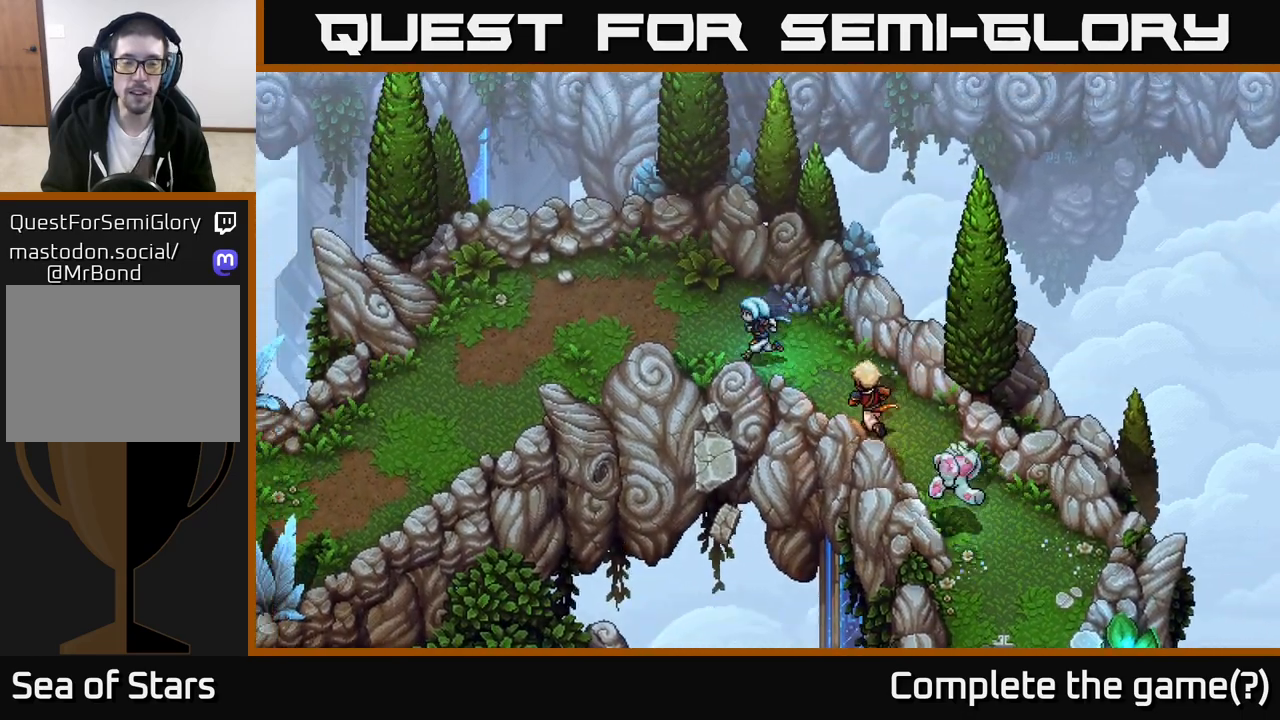
{"buttons": [], "left_stick": "up-left", "right_stick": "center", "events": [[233, "left_stick", "center"], [383, "left_stick", "left"], [500, "left_stick", "up-left"]]}
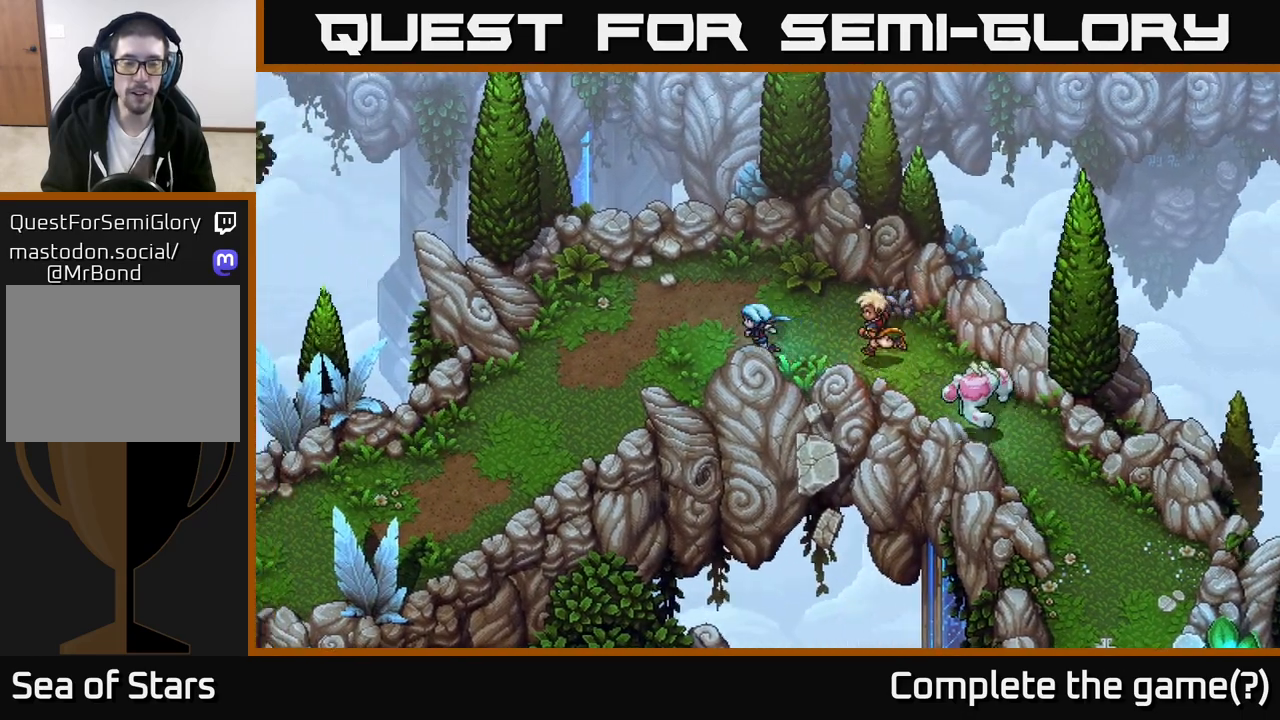
{"buttons": [], "left_stick": "down-left", "right_stick": "center", "events": [[150, "left_stick", "left"], [283, "left_stick", "down-left"]]}